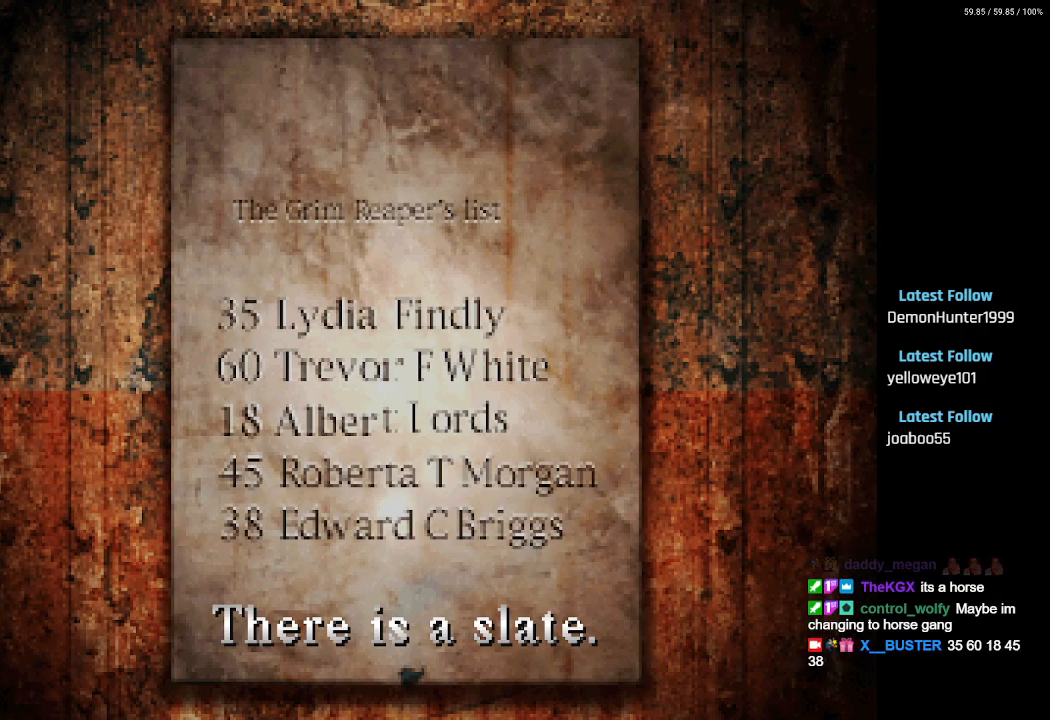
Gameplay with a controller (PlayStation layout); each line is a JSON object with the inputs held at the frame after it. "events" lists button and stick changes between this image and that frame as [ms after this image, input, new state], when the widget could be followed in between.
{"buttons": [], "left_stick": "center", "right_stick": "center", "events": [[333, "DPAD_RIGHT", "down"], [500, "DPAD_RIGHT", "up"]]}
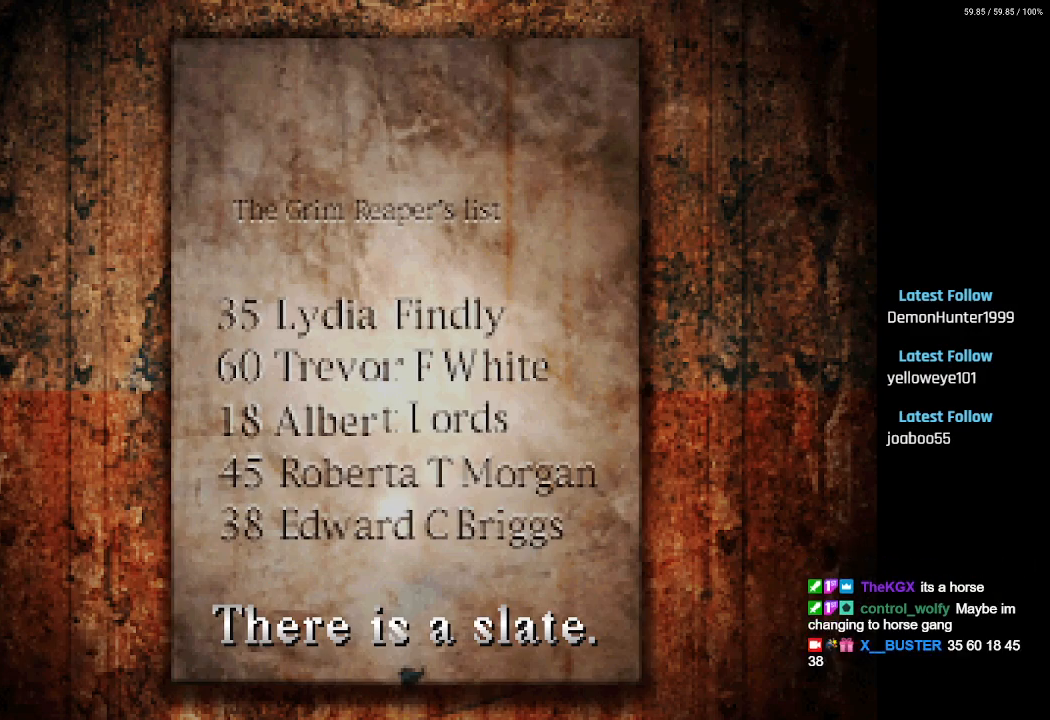
{"buttons": [], "left_stick": "center", "right_stick": "center", "events": [[333, "CIRCLE", "down"], [450, "CIRCLE", "up"]]}
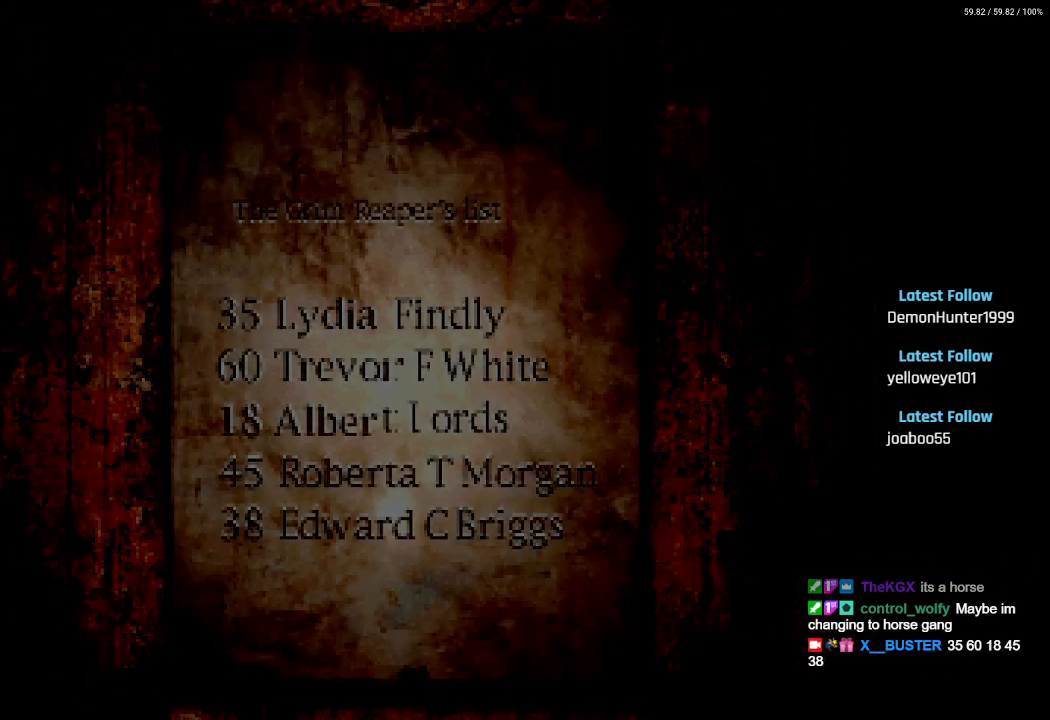
{"buttons": ["DPAD_RIGHT"], "left_stick": "center", "right_stick": "center", "events": [[67, "CIRCLE", "down"], [117, "CIRCLE", "up"], [200, "DPAD_RIGHT", "down"]]}
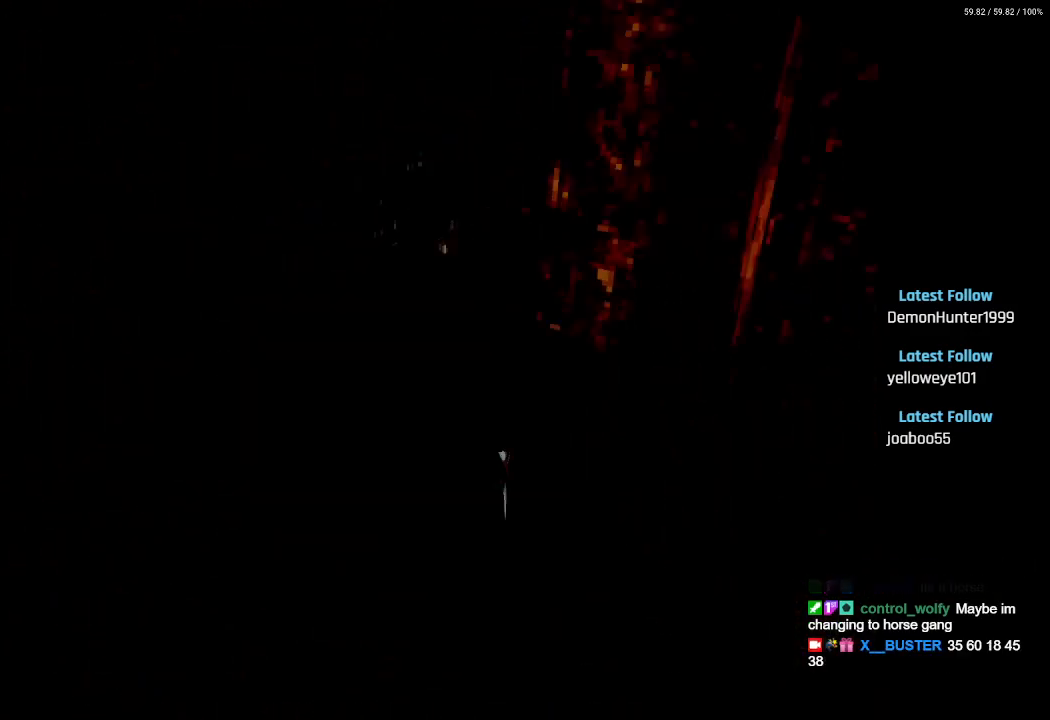
{"buttons": ["DPAD_UP"], "left_stick": "center", "right_stick": "center", "events": [[233, "DPAD_UP", "down"], [267, "DPAD_RIGHT", "up"]]}
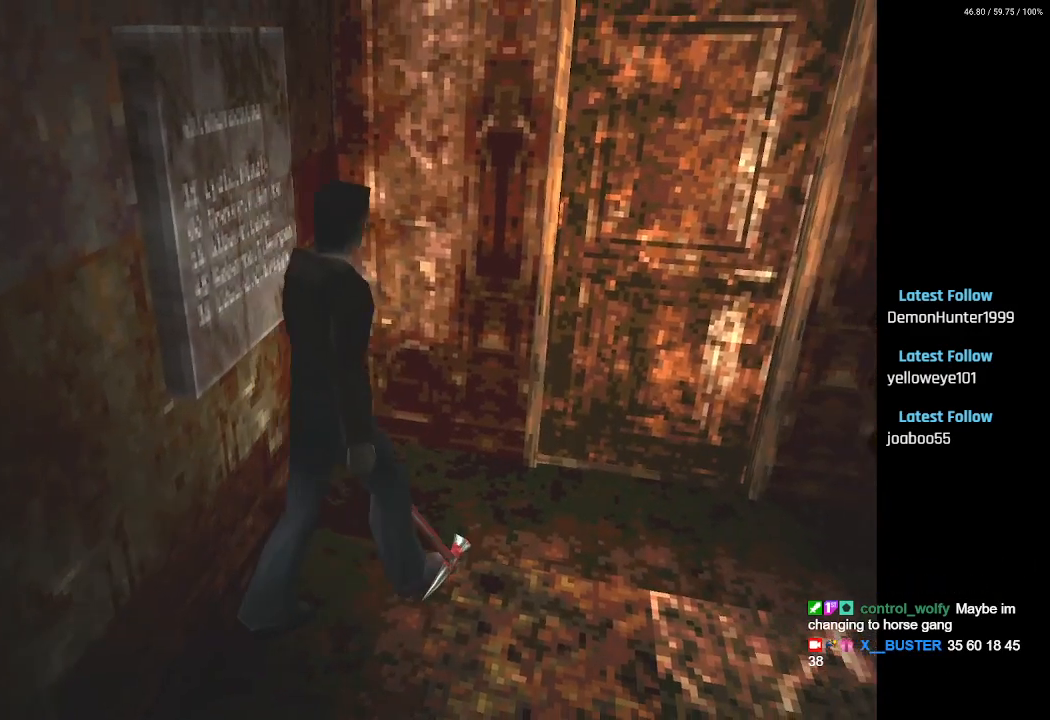
{"buttons": ["SQUARE", "DPAD_UP"], "left_stick": "center", "right_stick": "center", "events": [[83, "DPAD_RIGHT", "down"], [100, "SQUARE", "down"], [183, "DPAD_RIGHT", "up"]]}
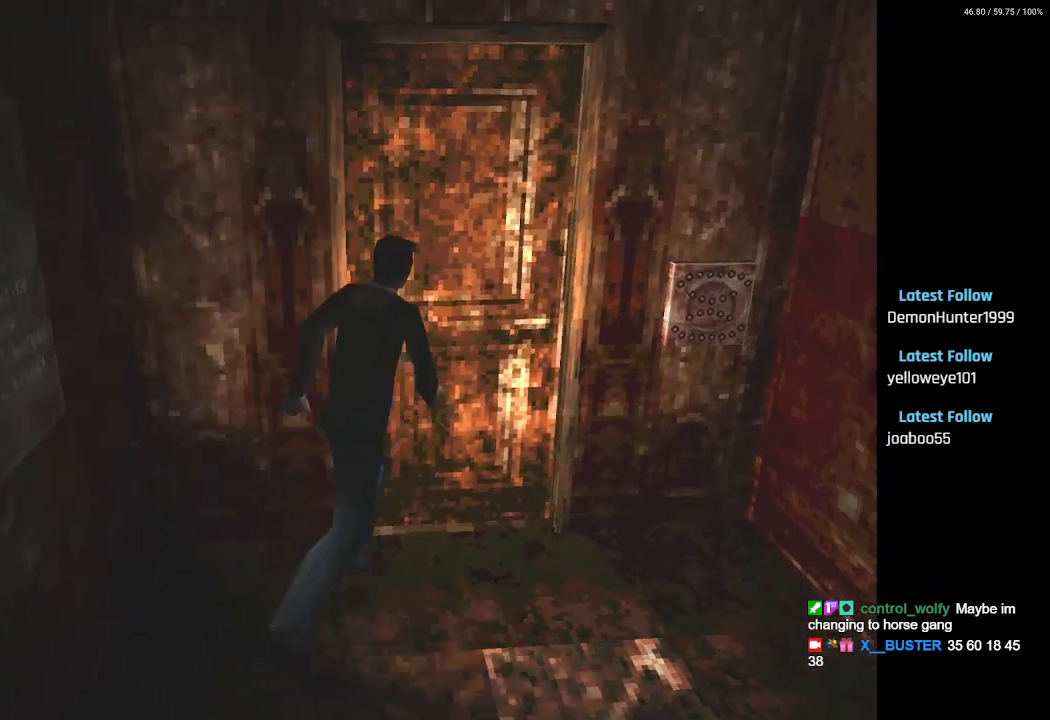
{"buttons": ["CROSS"], "left_stick": "center", "right_stick": "center", "events": [[17, "CROSS", "down"], [67, "DPAD_LEFT", "down"], [167, "CROSS", "up"], [200, "DPAD_LEFT", "up"], [233, "DPAD_UP", "up"], [383, "SQUARE", "up"], [500, "CROSS", "down"]]}
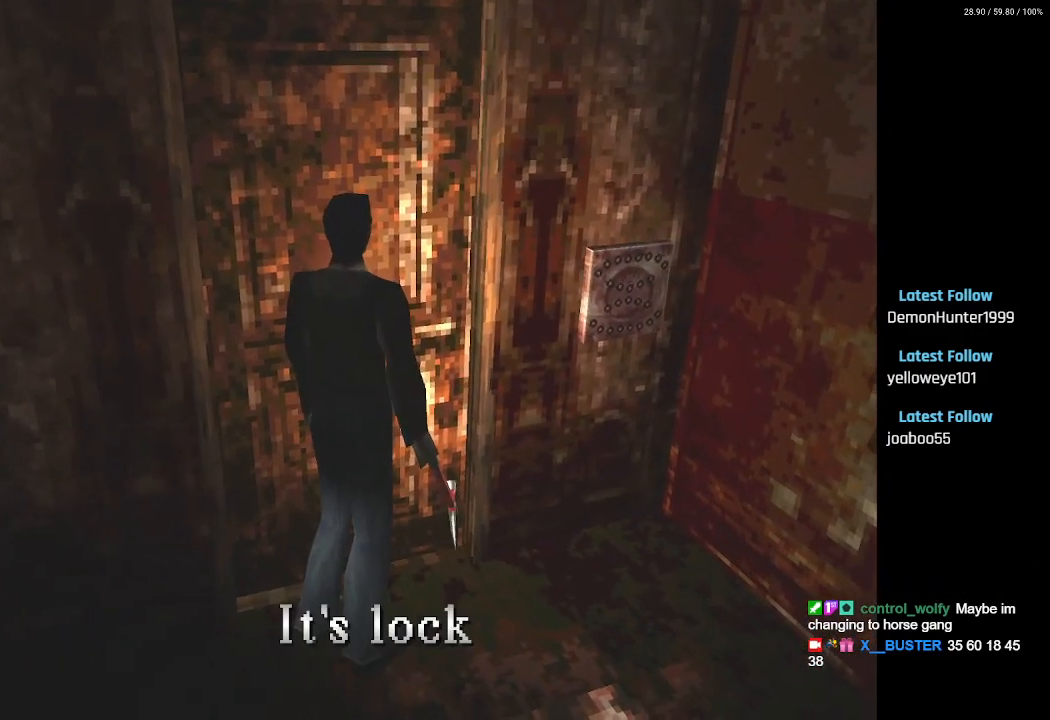
{"buttons": ["DPAD_UP"], "left_stick": "center", "right_stick": "center", "events": [[150, "CROSS", "up"], [233, "CROSS", "down"], [267, "DPAD_UP", "down"], [350, "CROSS", "up"]]}
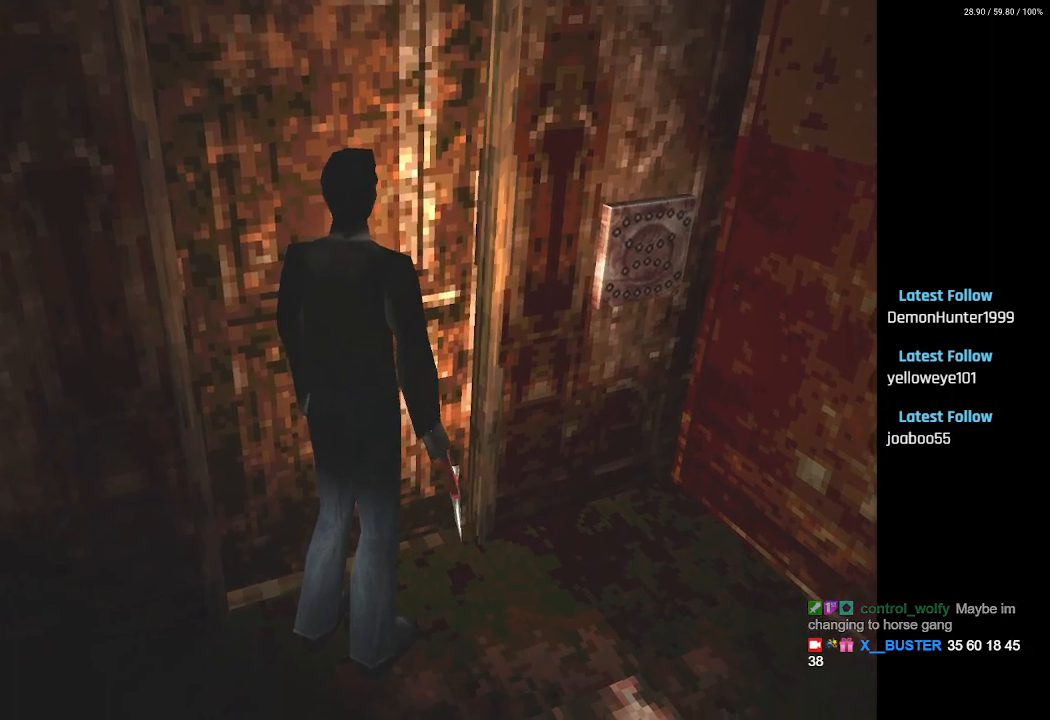
{"buttons": ["SQUARE", "DPAD_UP"], "left_stick": "center", "right_stick": "center", "events": [[33, "DPAD_RIGHT", "down"], [100, "SQUARE", "down"], [183, "CROSS", "down"], [183, "DPAD_RIGHT", "up"], [283, "CROSS", "up"], [350, "DPAD_RIGHT", "down"], [483, "DPAD_RIGHT", "up"]]}
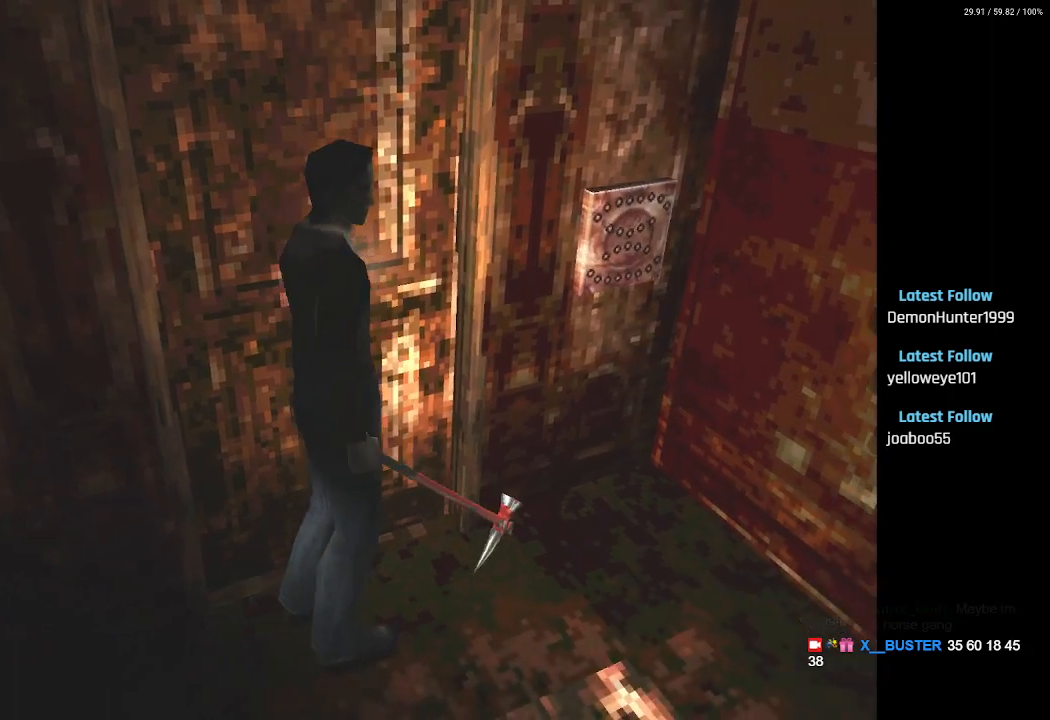
{"buttons": ["DPAD_LEFT"], "left_stick": "center", "right_stick": "center", "events": [[317, "DPAD_LEFT", "down"], [333, "SQUARE", "up"], [400, "DPAD_UP", "up"]]}
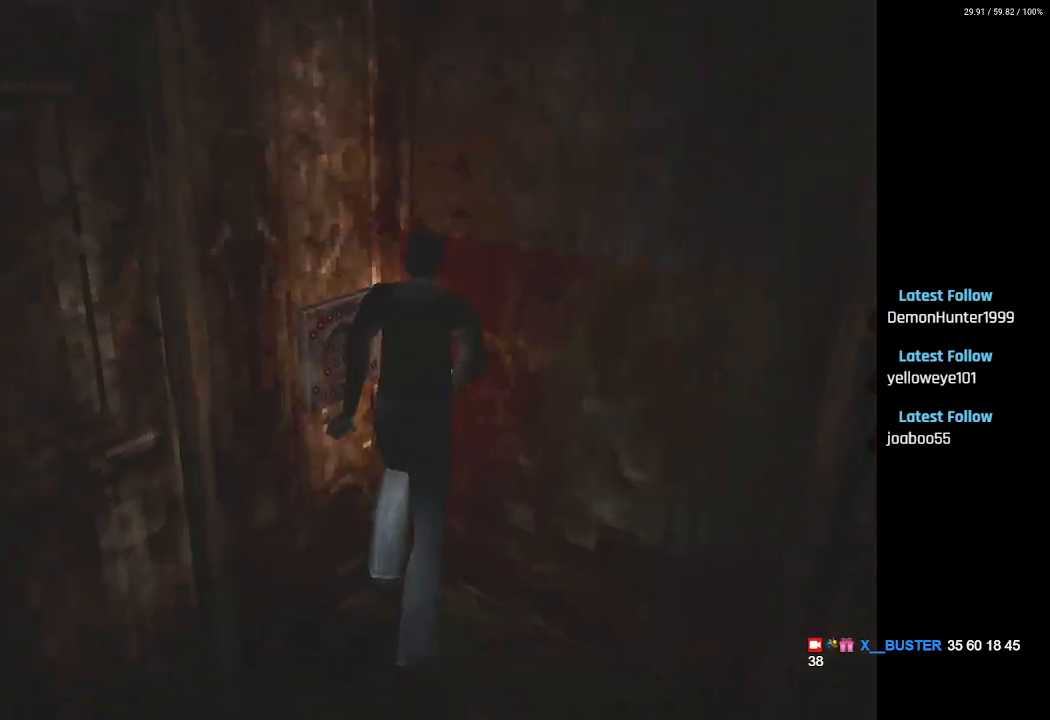
{"buttons": ["DPAD_UP"], "left_stick": "center", "right_stick": "center", "events": [[283, "CROSS", "down"], [317, "DPAD_UP", "down"], [367, "DPAD_LEFT", "up"], [433, "CROSS", "up"]]}
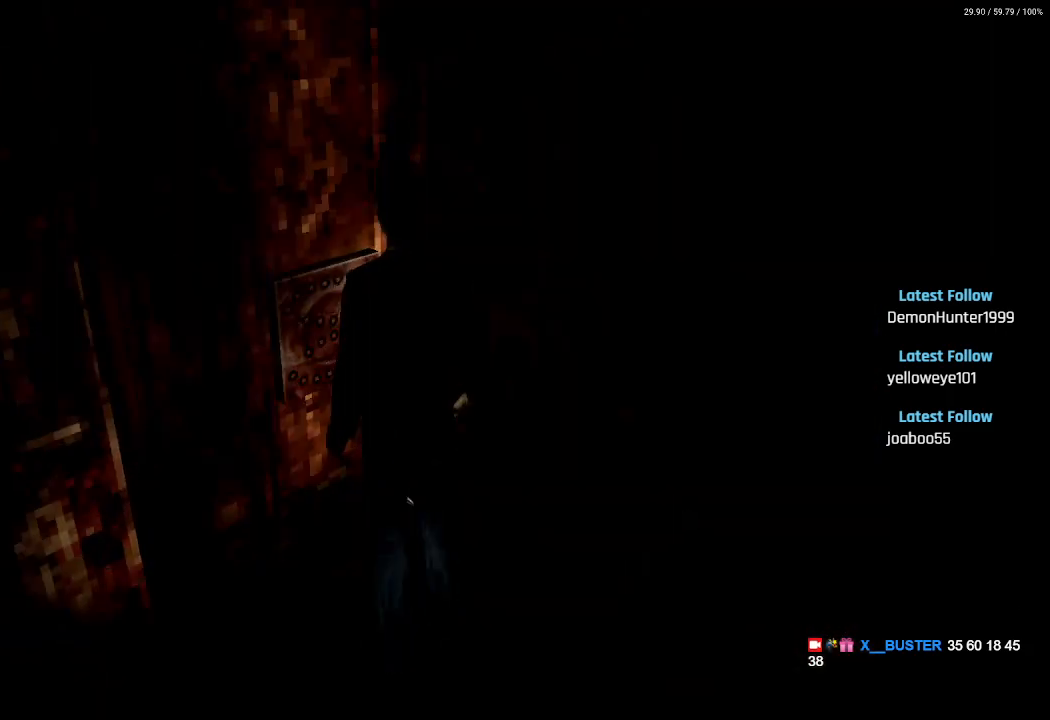
{"buttons": [], "left_stick": "center", "right_stick": "center", "events": [[117, "DPAD_UP", "up"]]}
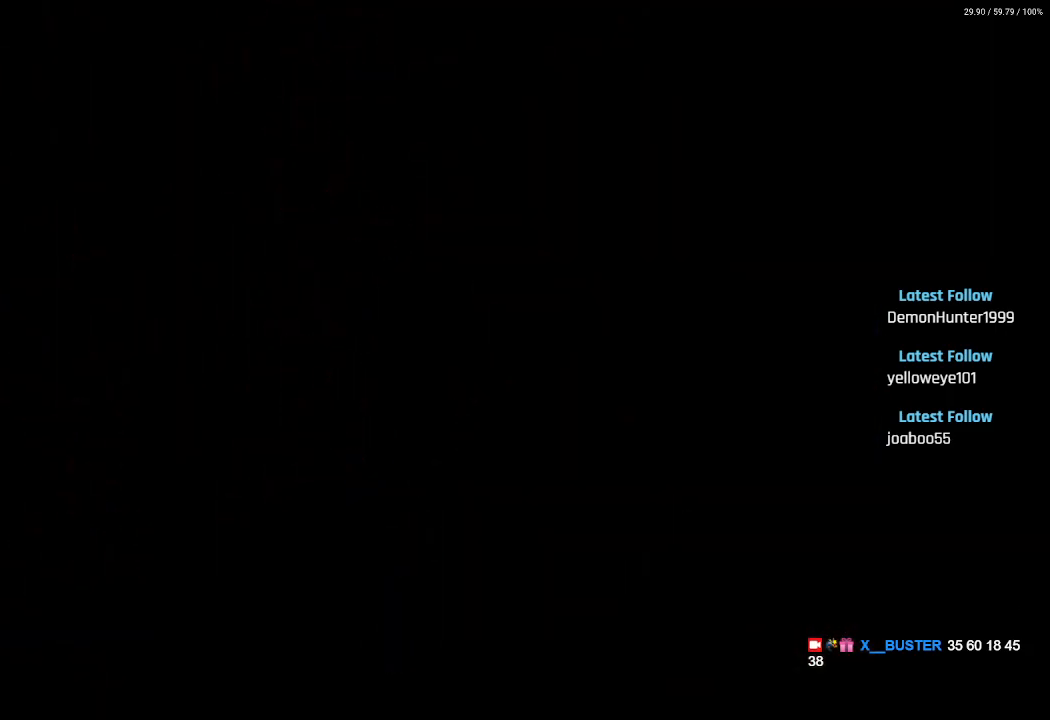
{"buttons": [], "left_stick": "center", "right_stick": "center", "events": []}
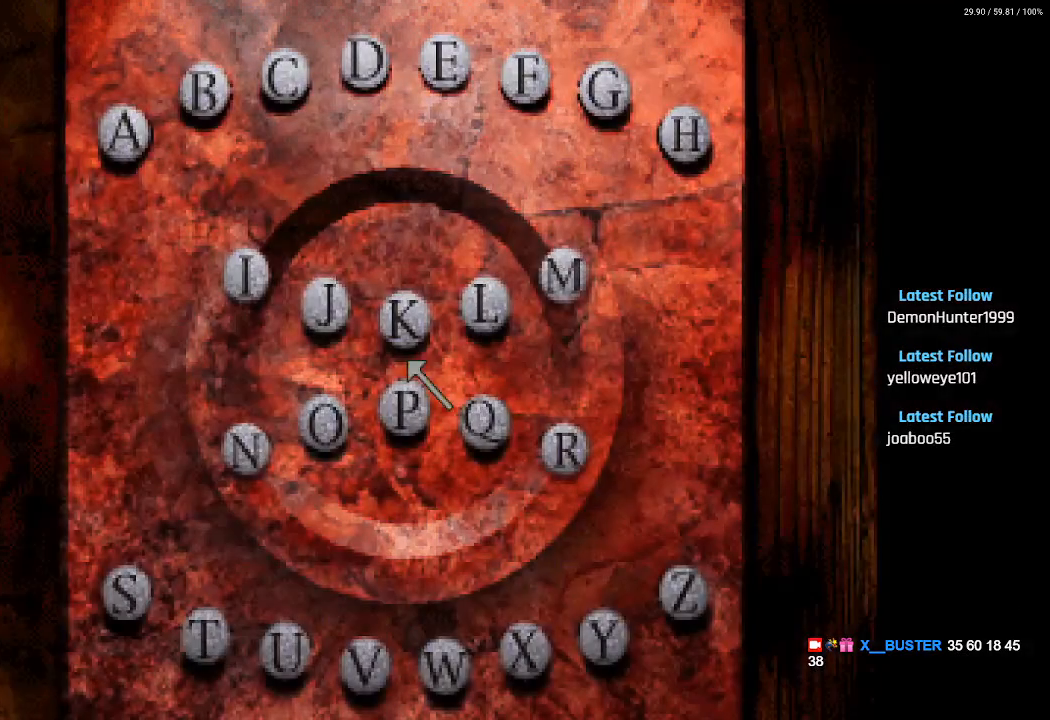
{"buttons": [], "left_stick": "center", "right_stick": "center", "events": []}
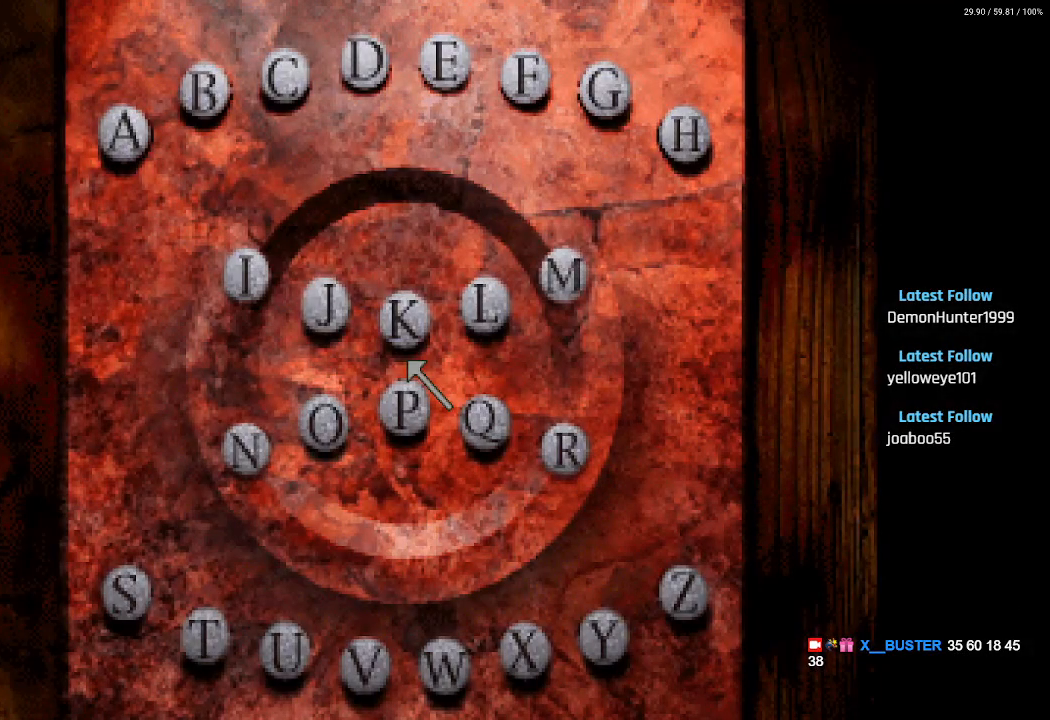
{"buttons": [], "left_stick": "center", "right_stick": "center", "events": []}
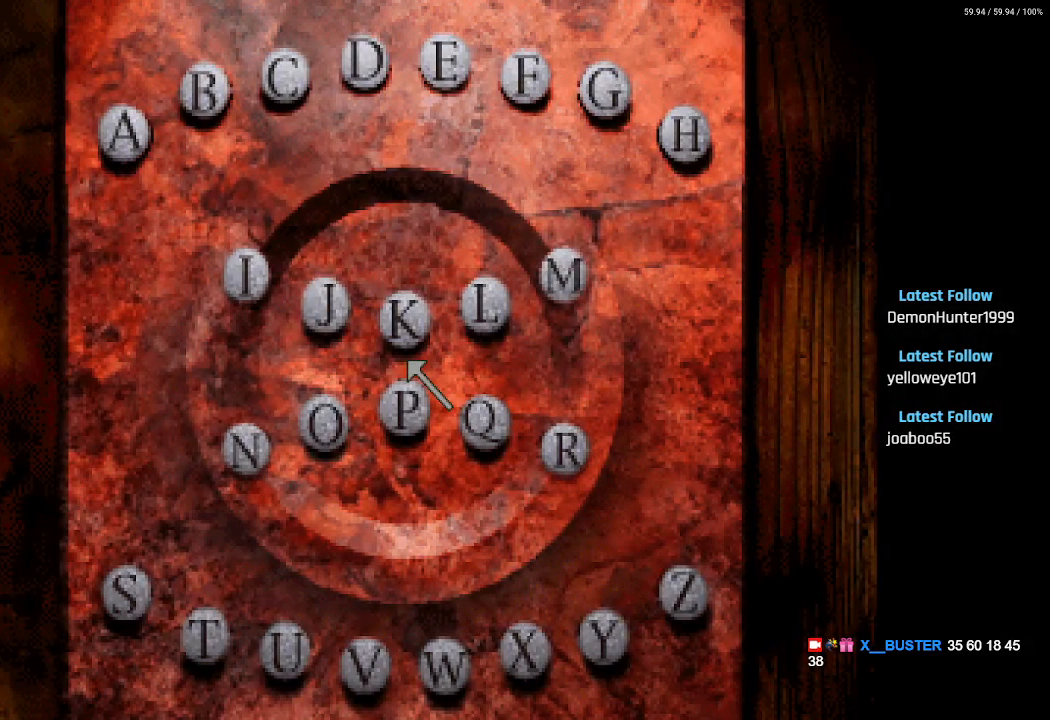
{"buttons": [], "left_stick": "center", "right_stick": "center", "events": []}
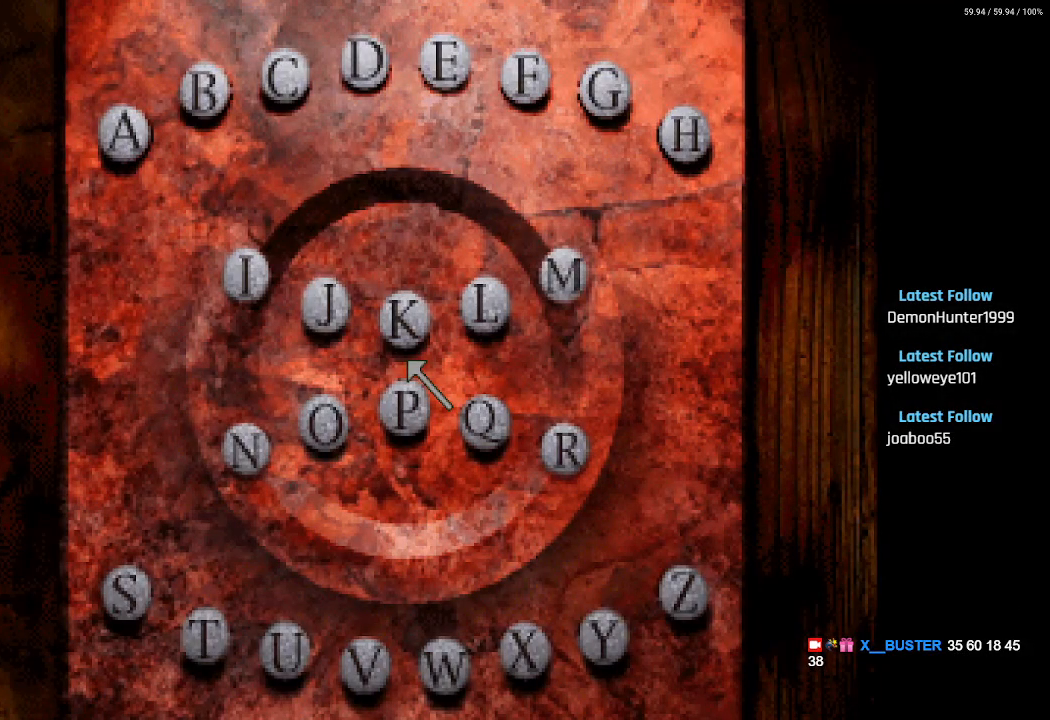
{"buttons": [], "left_stick": "center", "right_stick": "center", "events": []}
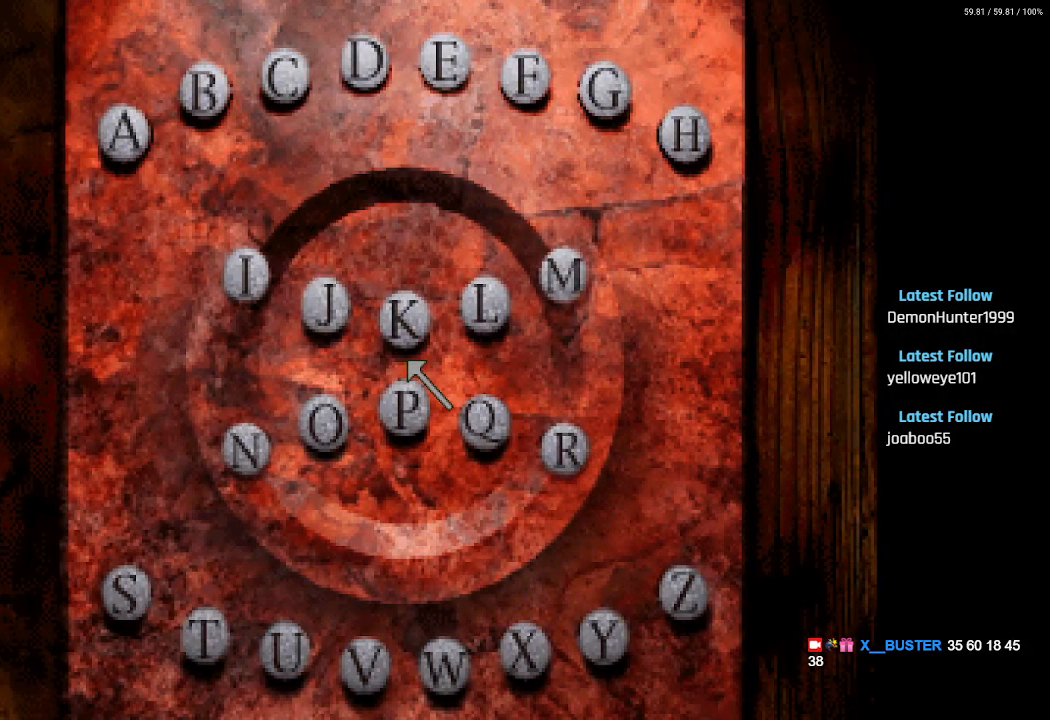
{"buttons": [], "left_stick": "center", "right_stick": "center", "events": []}
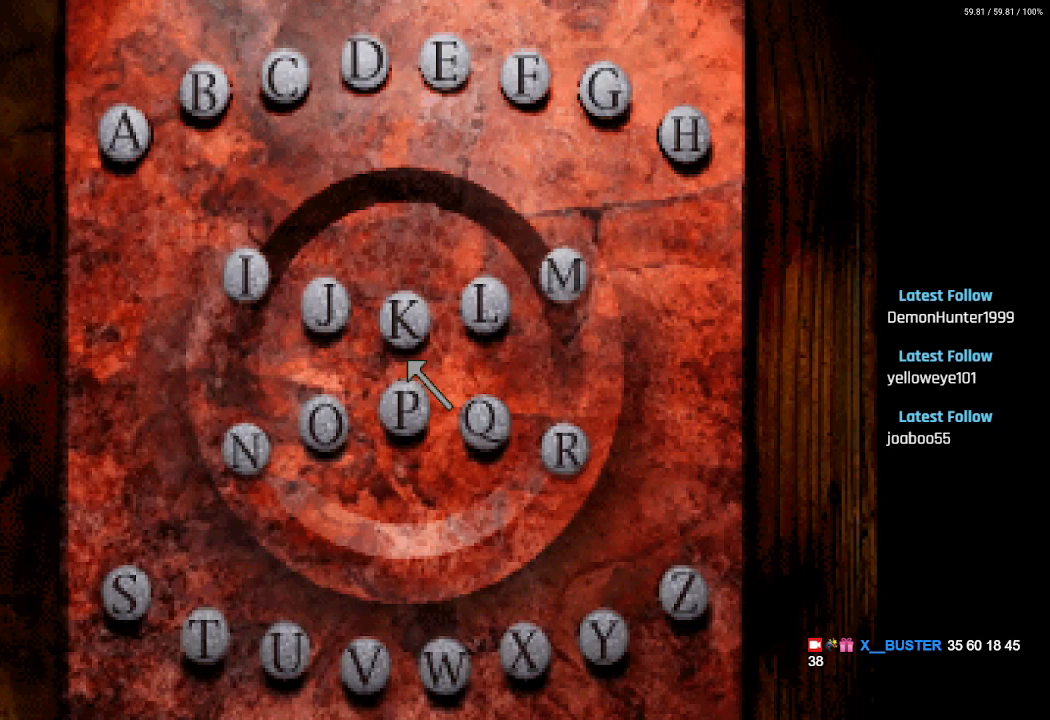
{"buttons": [], "left_stick": "center", "right_stick": "center", "events": []}
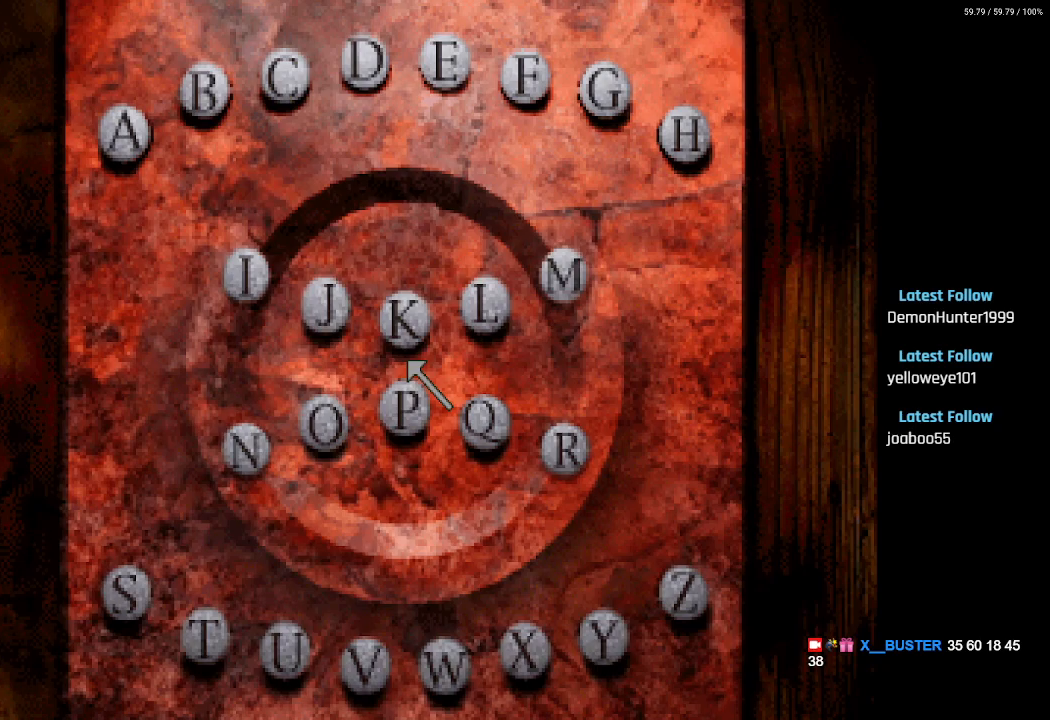
{"buttons": ["DPAD_UP", "DPAD_LEFT"], "left_stick": "center", "right_stick": "center", "events": [[367, "DPAD_UP", "down"], [500, "DPAD_LEFT", "down"]]}
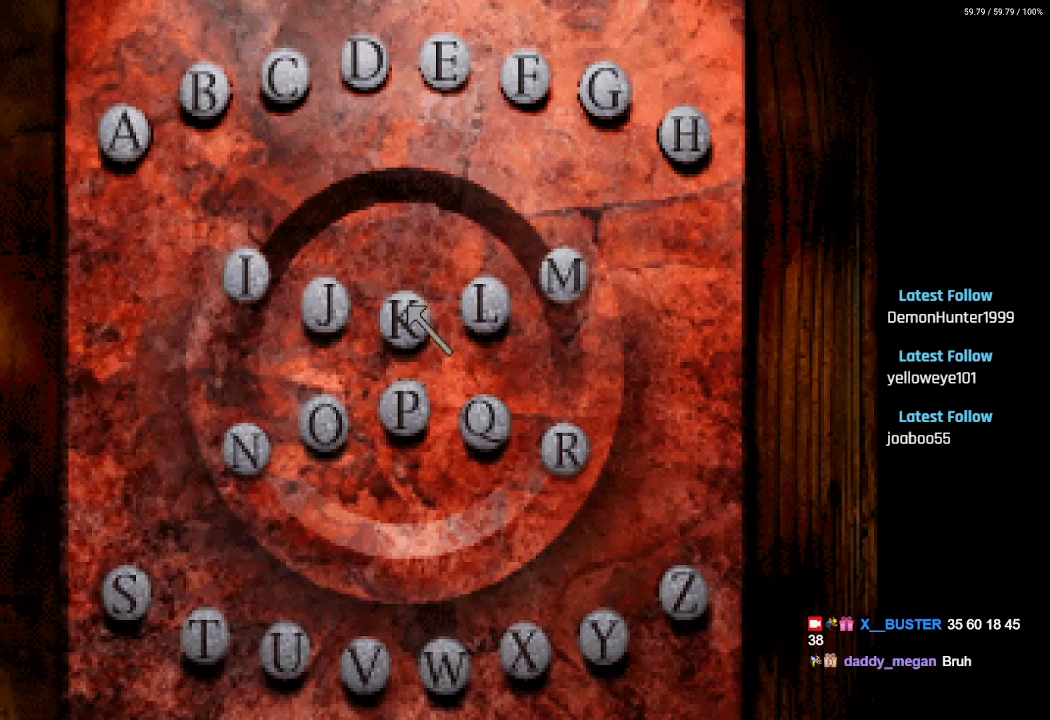
{"buttons": [], "left_stick": "center", "right_stick": "center", "events": [[183, "DPAD_LEFT", "up"], [250, "DPAD_UP", "up"]]}
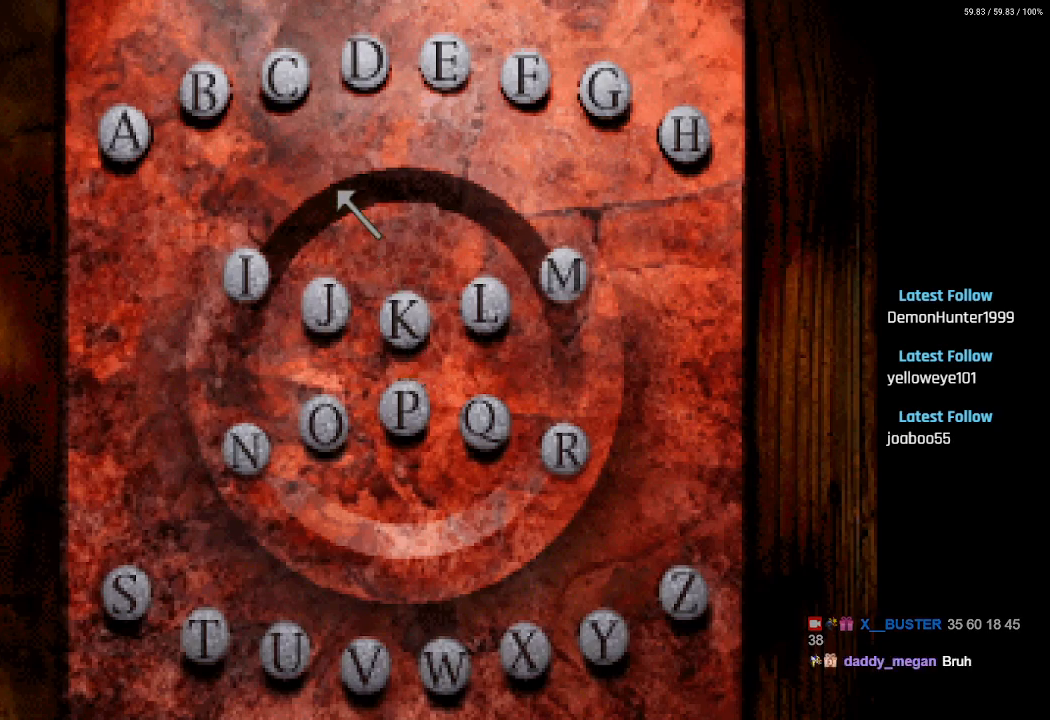
{"buttons": [], "left_stick": "center", "right_stick": "center", "events": []}
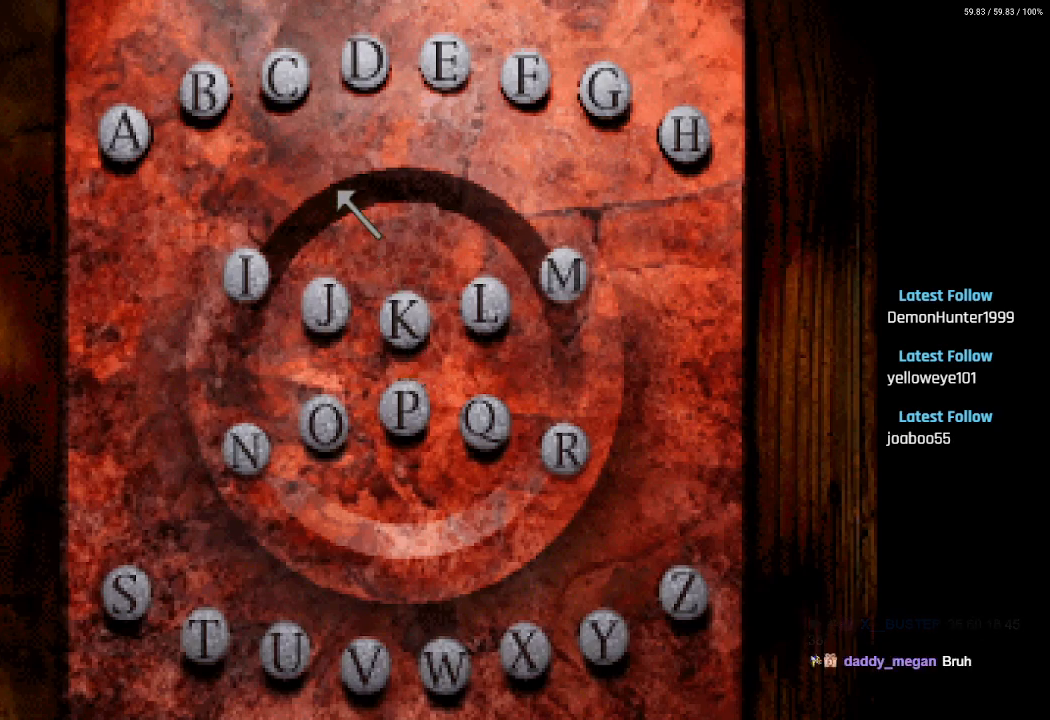
{"buttons": [], "left_stick": "center", "right_stick": "center", "events": []}
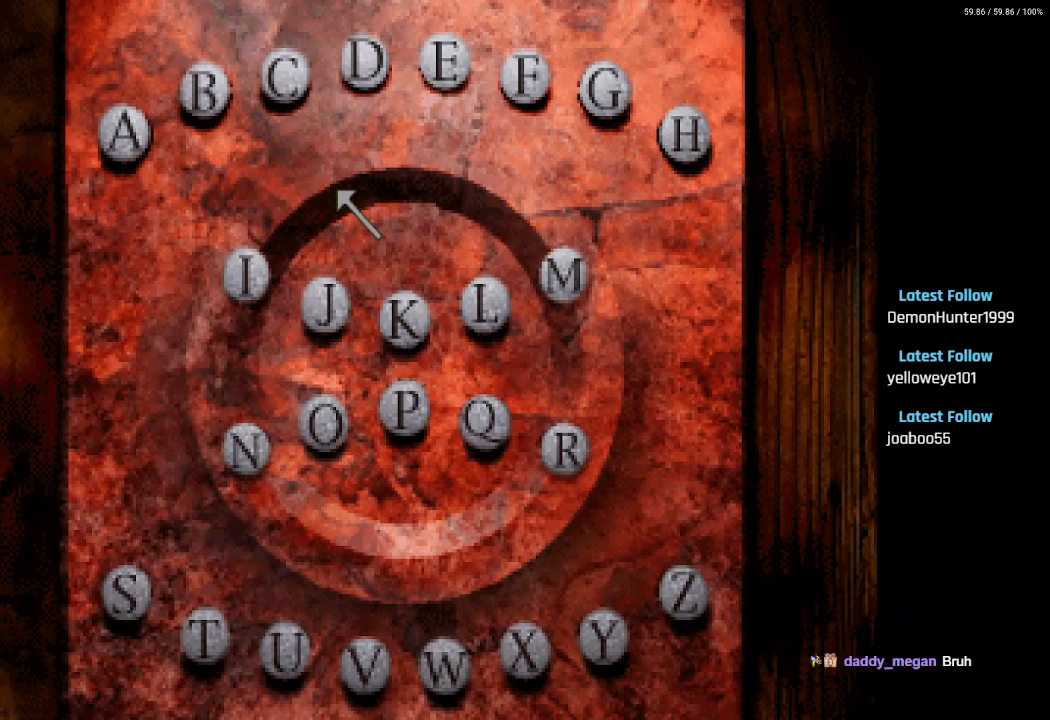
{"buttons": [], "left_stick": "center", "right_stick": "center", "events": []}
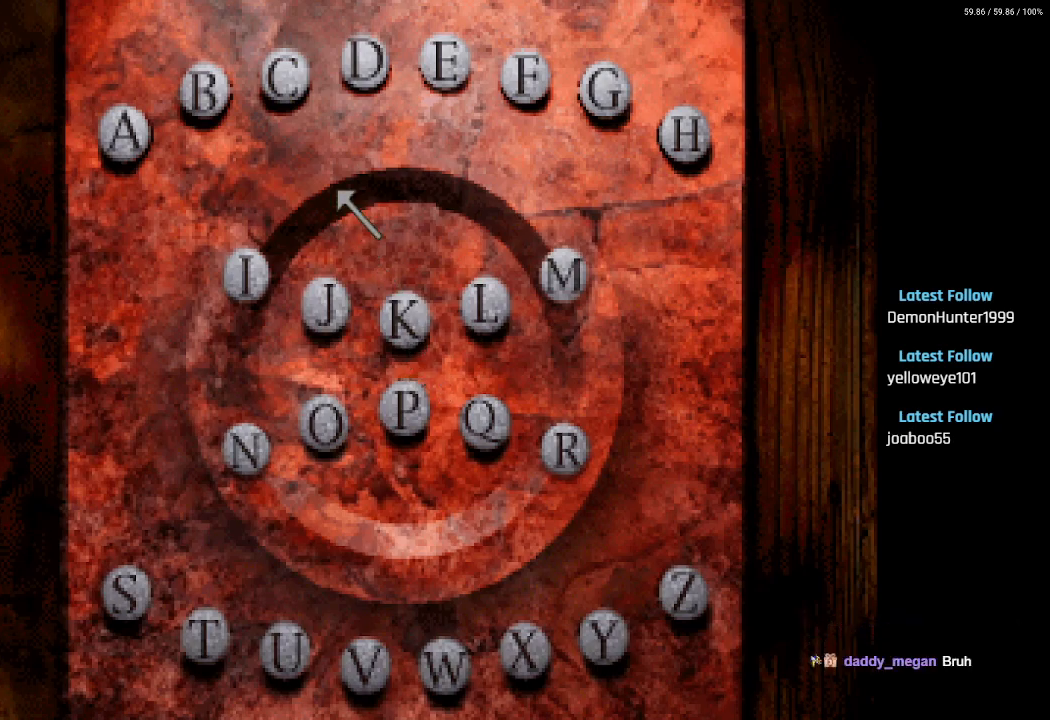
{"buttons": [], "left_stick": "center", "right_stick": "center", "events": []}
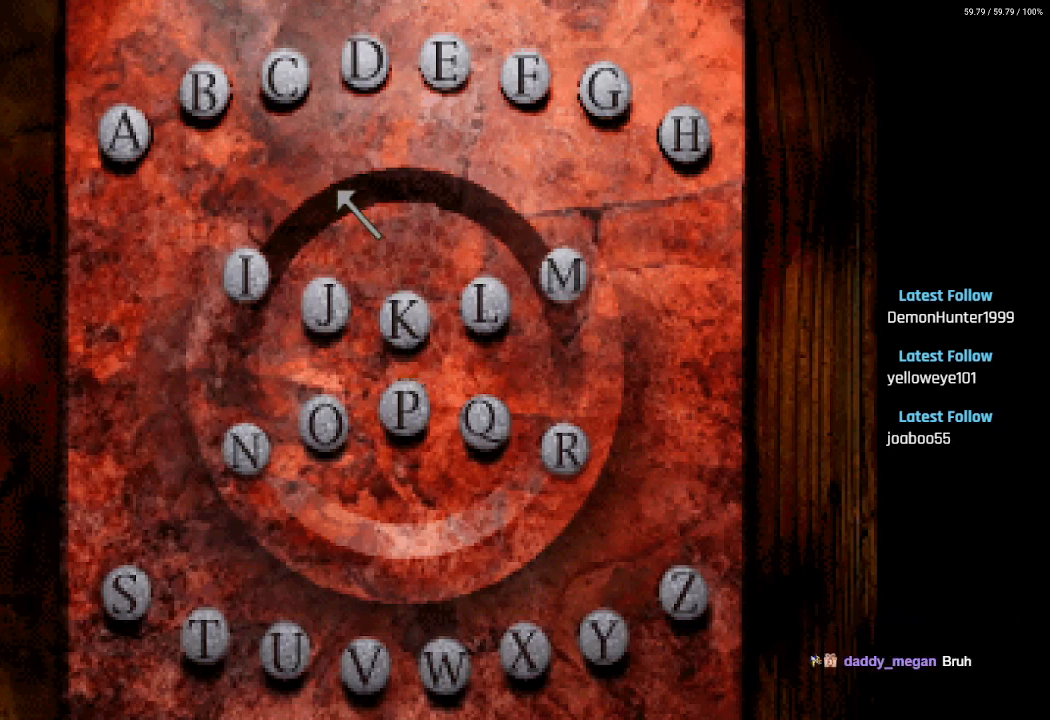
{"buttons": [], "left_stick": "center", "right_stick": "center", "events": [[150, "CIRCLE", "down"], [267, "CIRCLE", "up"]]}
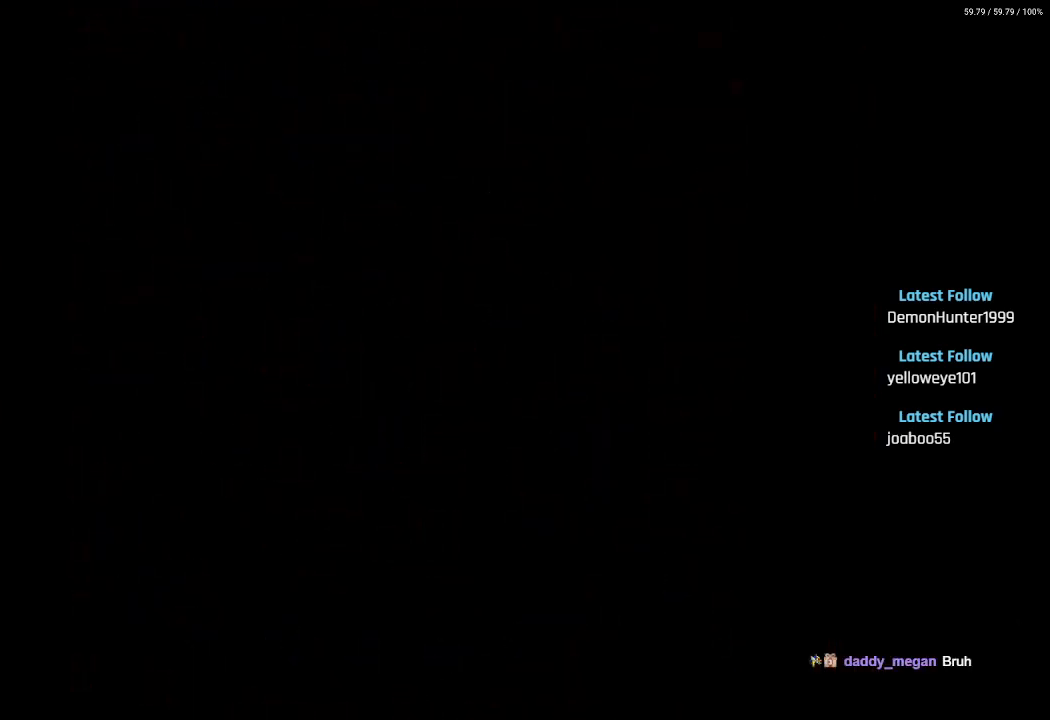
{"buttons": ["DPAD_LEFT"], "left_stick": "center", "right_stick": "center", "events": [[167, "DPAD_LEFT", "down"]]}